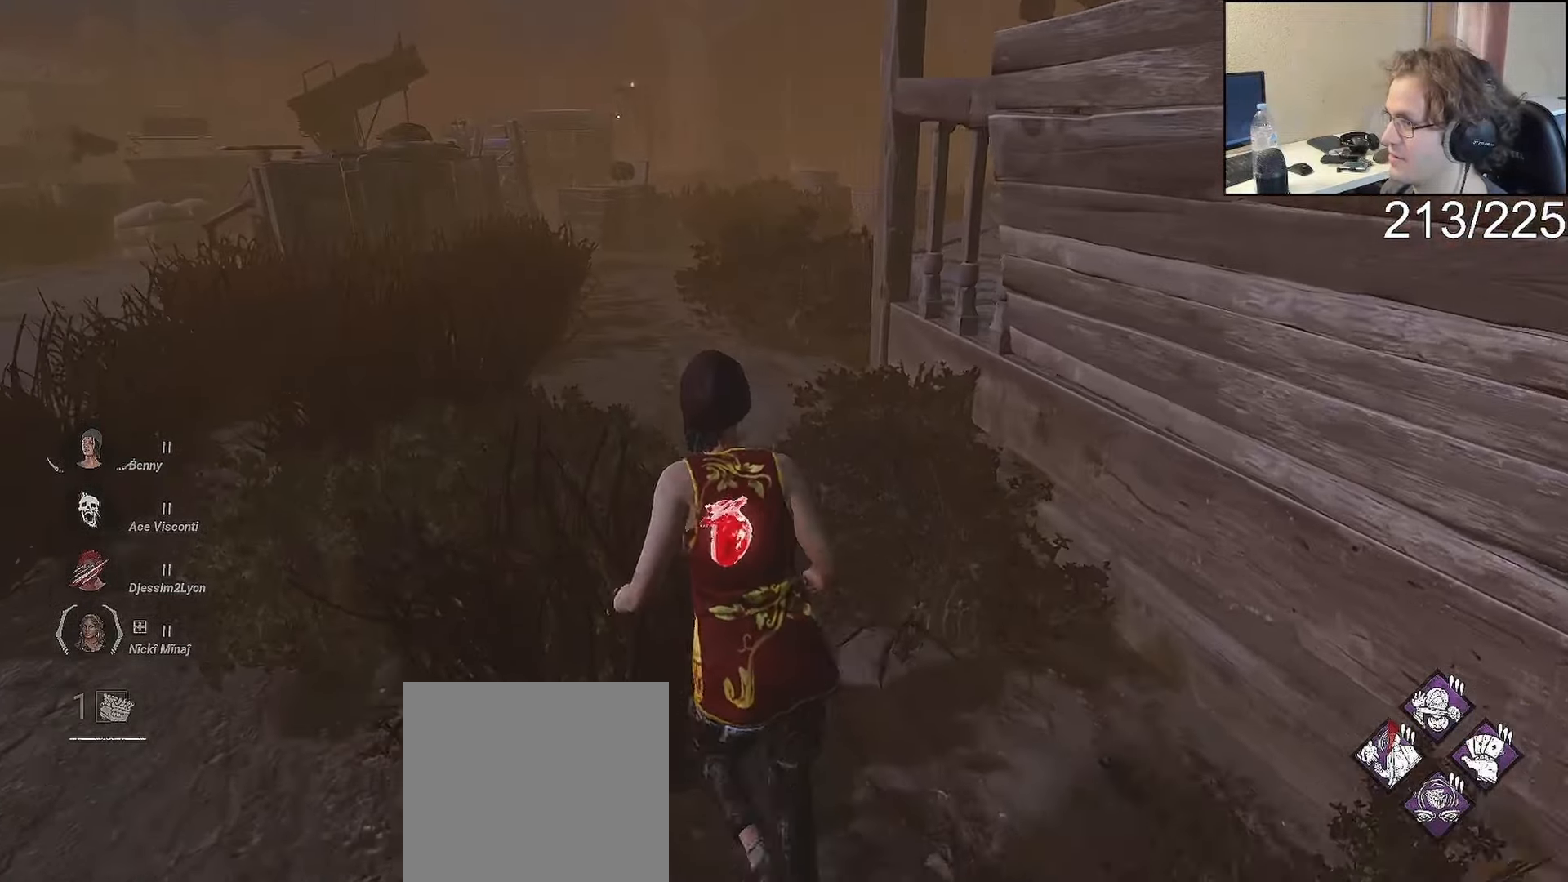
Gameplay with a controller (Xbox layout); each line is a JSON object with the inputs held at the frame after it. "events" lists button and stick changes between this image and that frame as [ms after this image, input, new state], when the widget could be followed in between.
{"buttons": ["L1"], "left_stick": "left", "right_stick": "center", "events": [[50, "left_stick", "up-left"], [450, "left_stick", "left"]]}
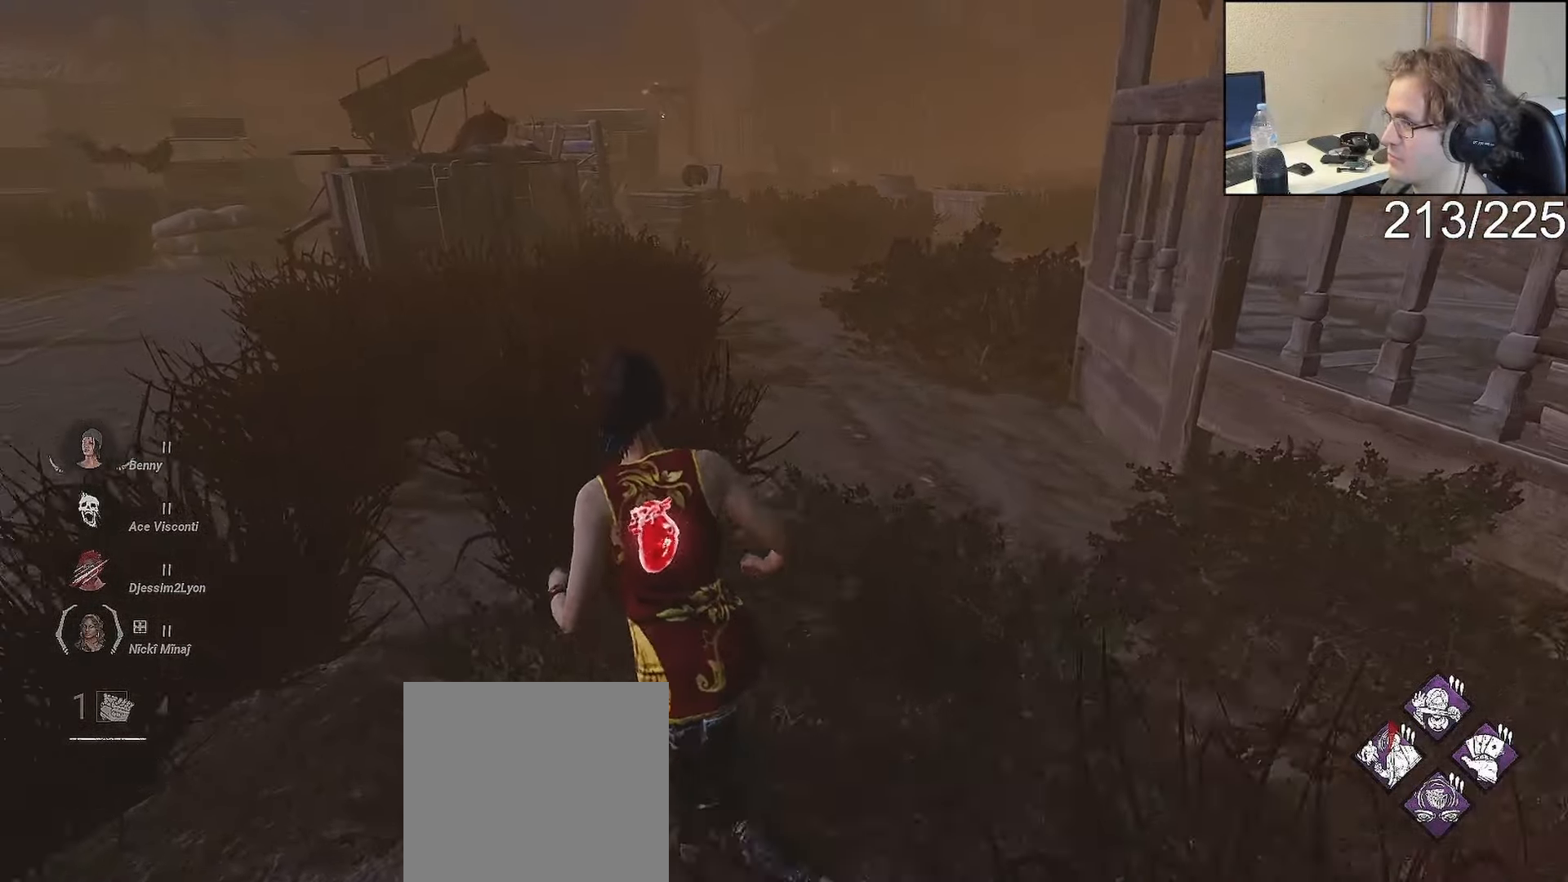
{"buttons": ["L1", "L2"], "left_stick": "down-left", "right_stick": "center", "events": [[83, "left_stick", "up-left"], [217, "right_stick", "right"], [350, "left_stick", "down-left"], [383, "right_stick", "center"], [467, "L2", "down"]]}
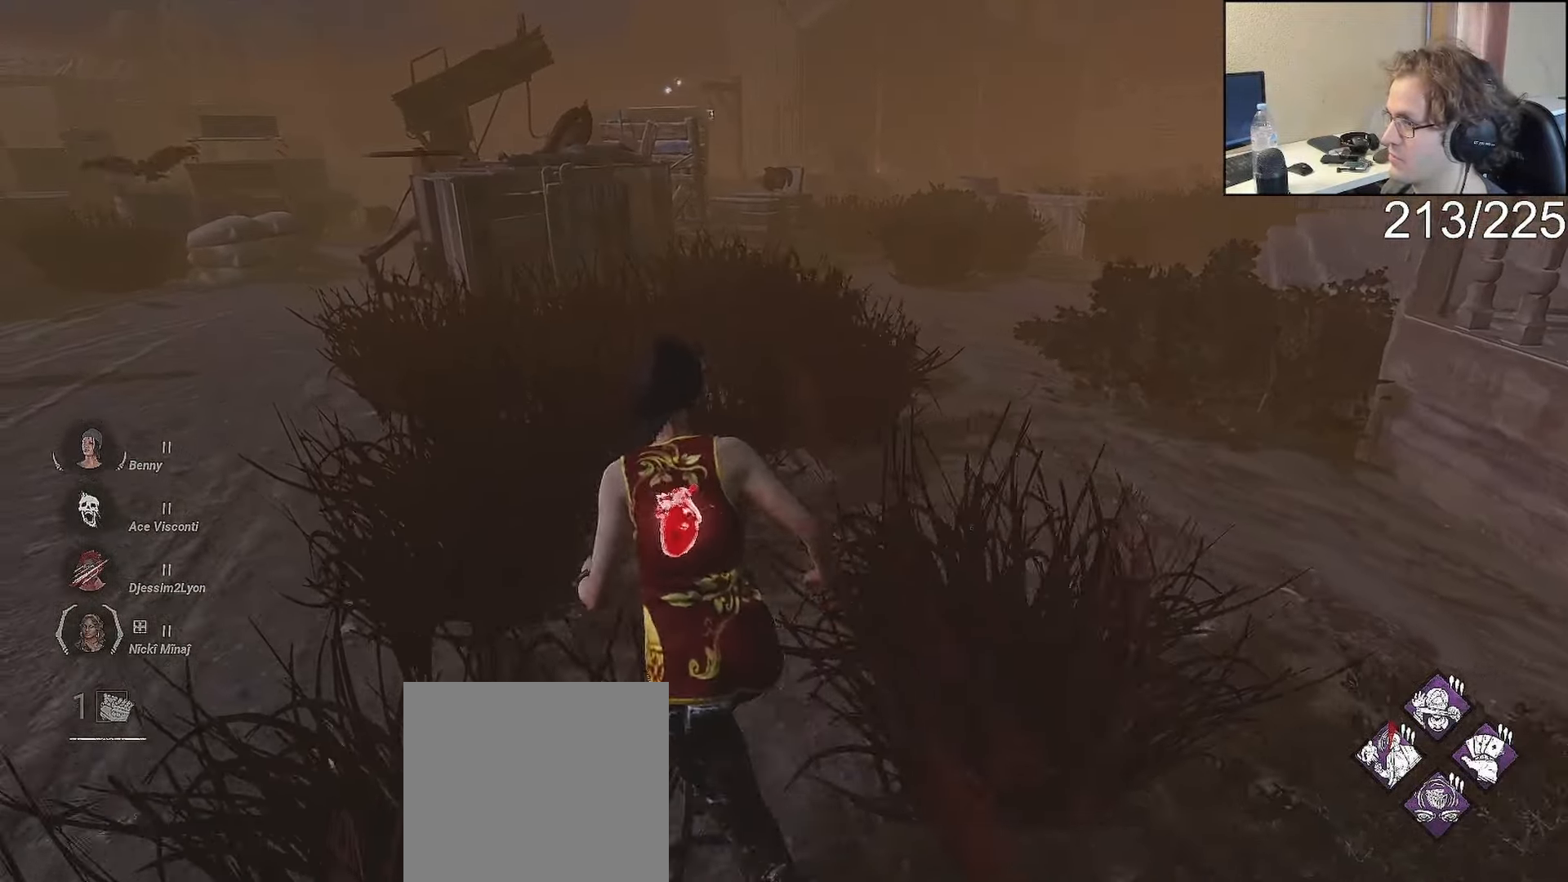
{"buttons": ["L1"], "left_stick": "down", "right_stick": "right", "events": [[33, "L2", "up"], [167, "left_stick", "down"], [267, "left_stick", "down-left"], [417, "left_stick", "down"], [417, "right_stick", "right"]]}
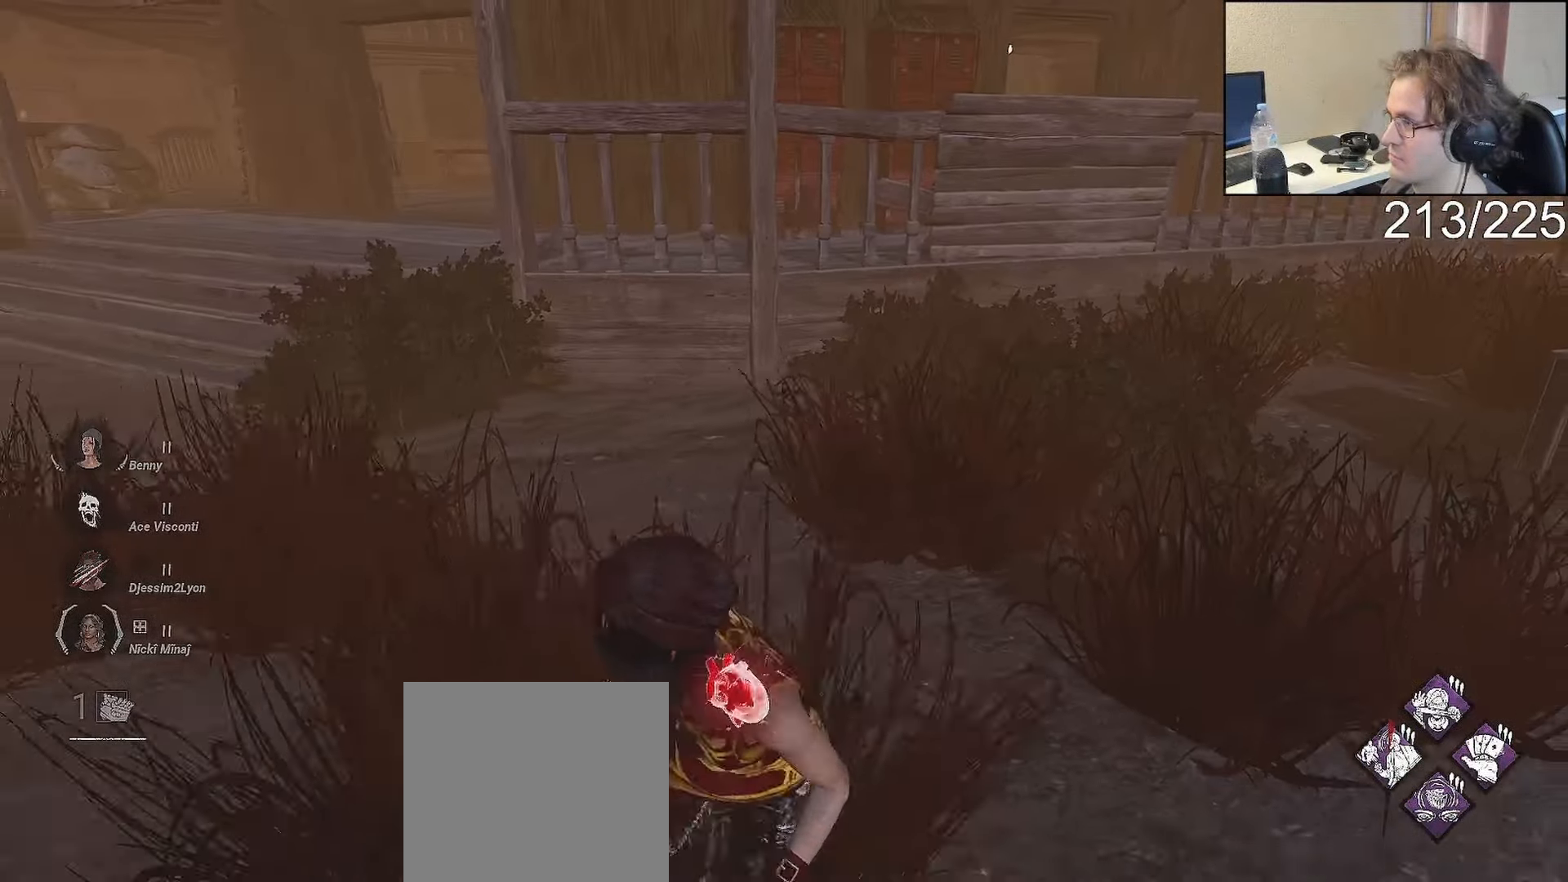
{"buttons": ["L1"], "left_stick": "down-left", "right_stick": "center"}
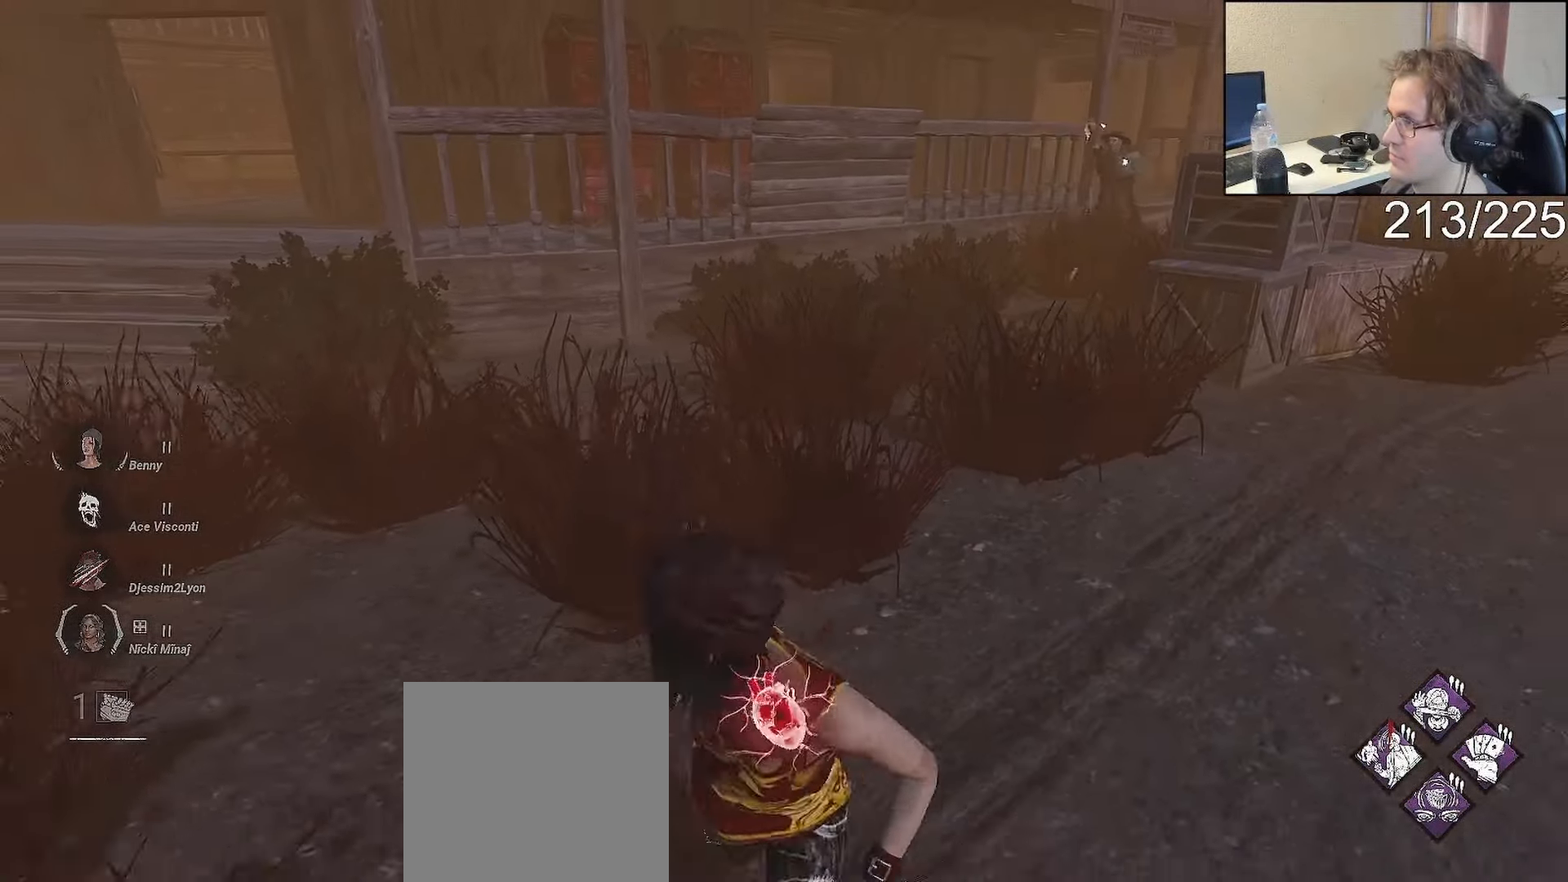
{"buttons": ["L1"], "left_stick": "down-left", "right_stick": "center", "events": []}
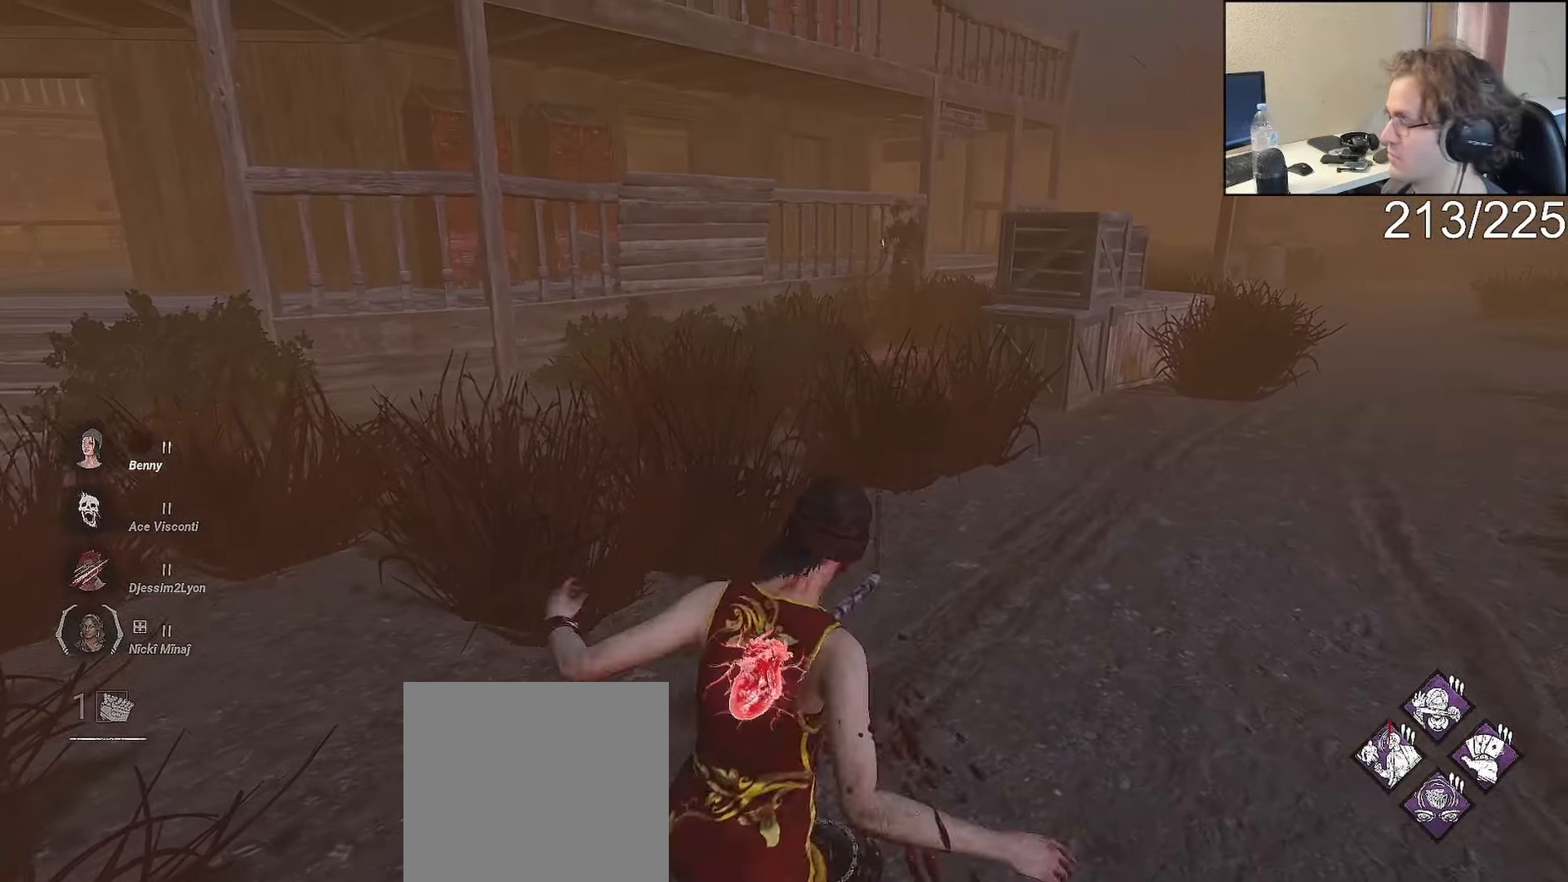
{"buttons": ["L1"], "left_stick": "down-left", "right_stick": "center", "events": []}
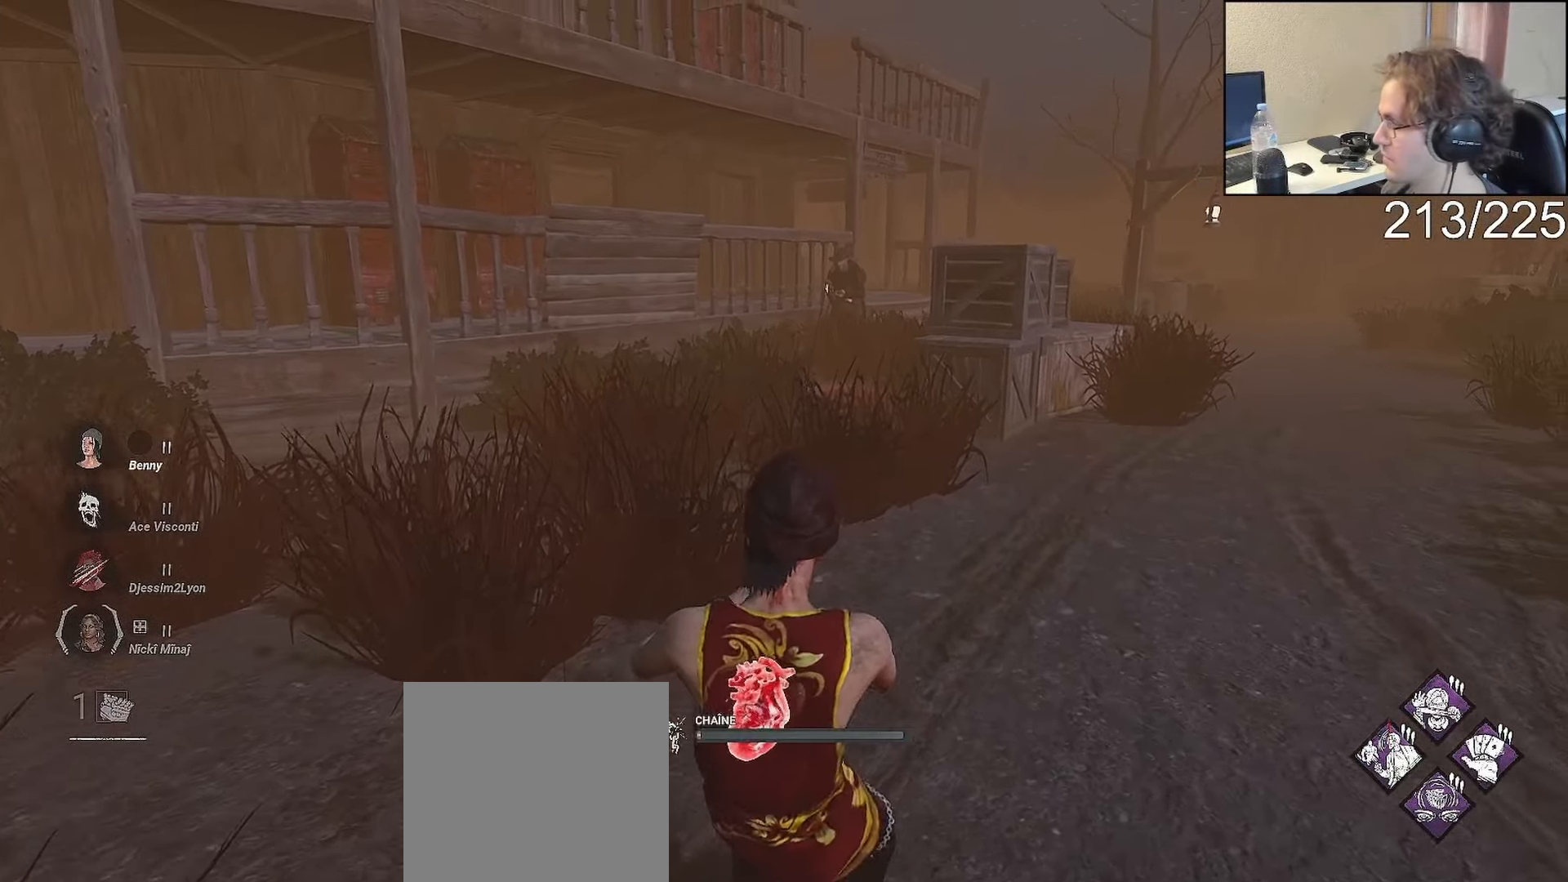
{"buttons": ["L1"], "left_stick": "down-left", "right_stick": "center", "events": [[250, "L2", "down"], [317, "L2", "up"], [367, "L2", "down"], [433, "L2", "up"]]}
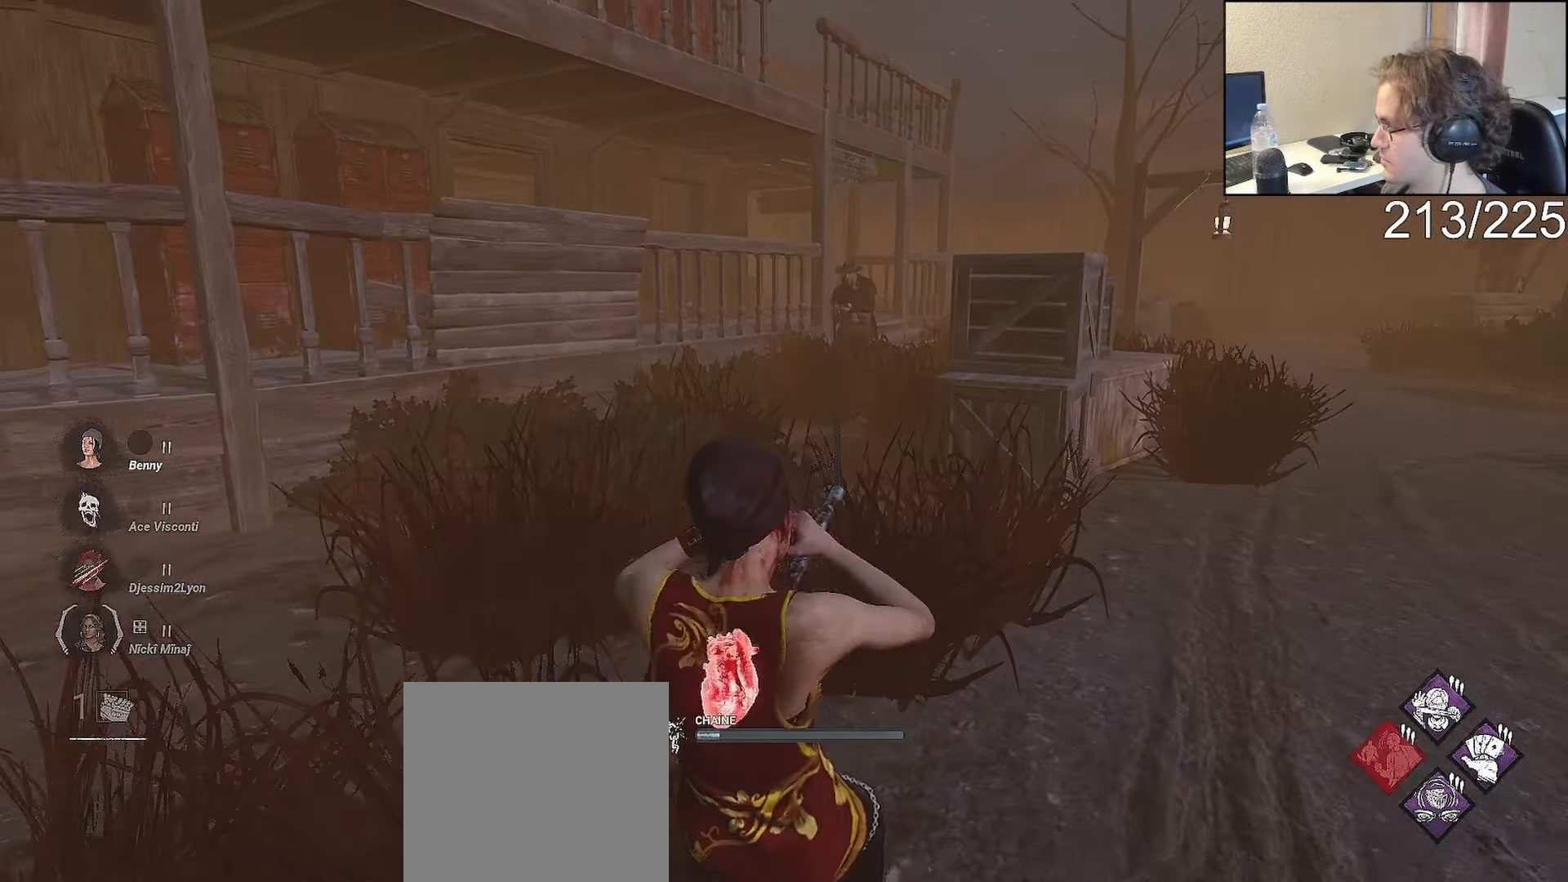
{"buttons": ["L1"], "left_stick": "down-left", "right_stick": "center"}
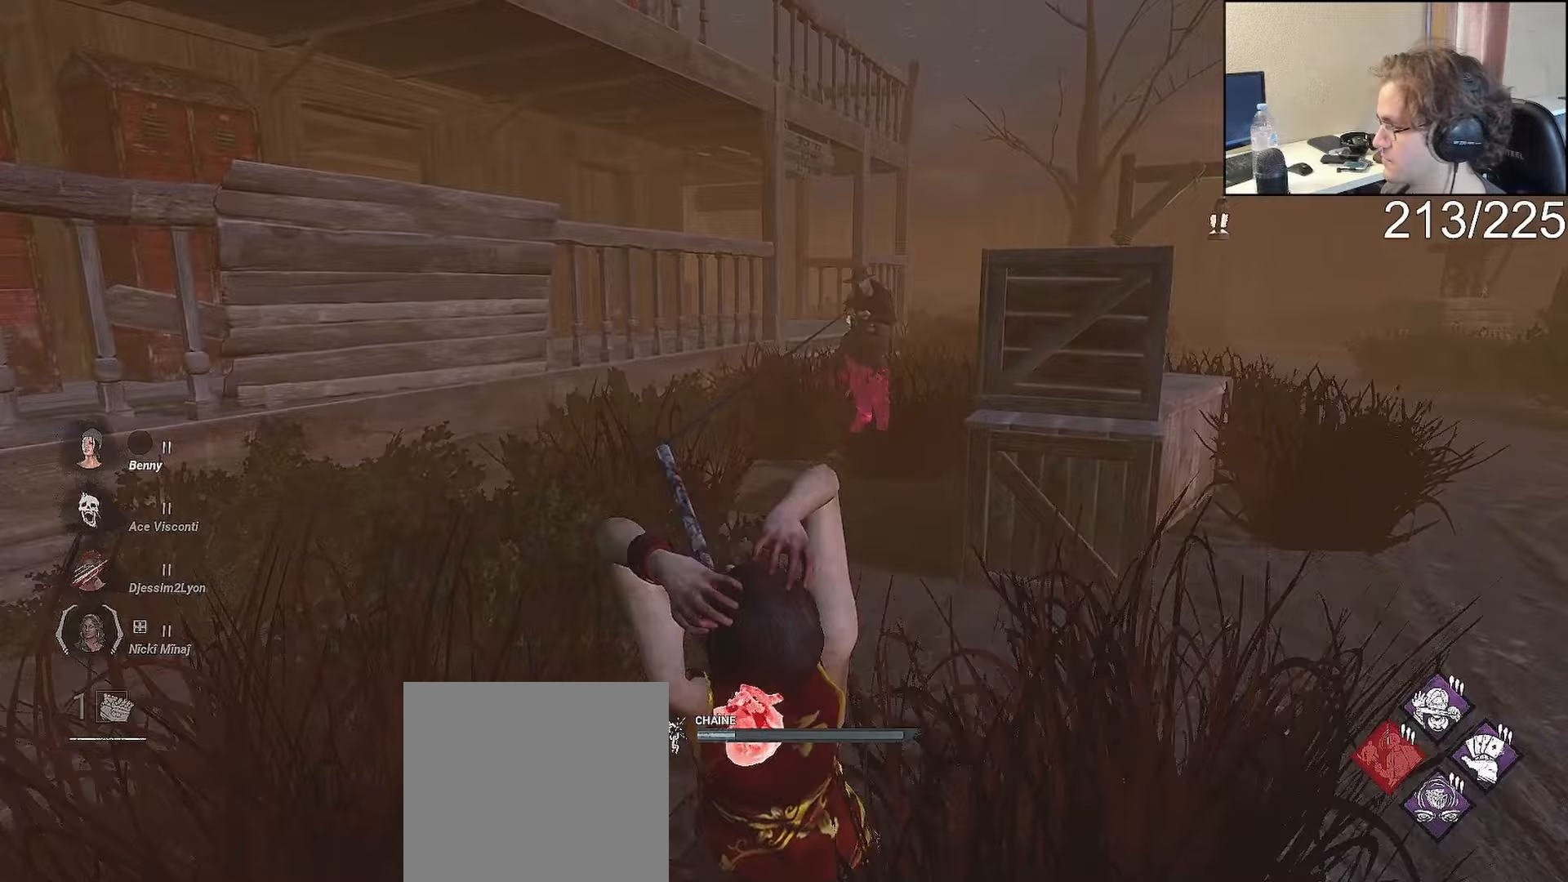
{"buttons": ["L1"], "left_stick": "down-left", "right_stick": "center", "events": []}
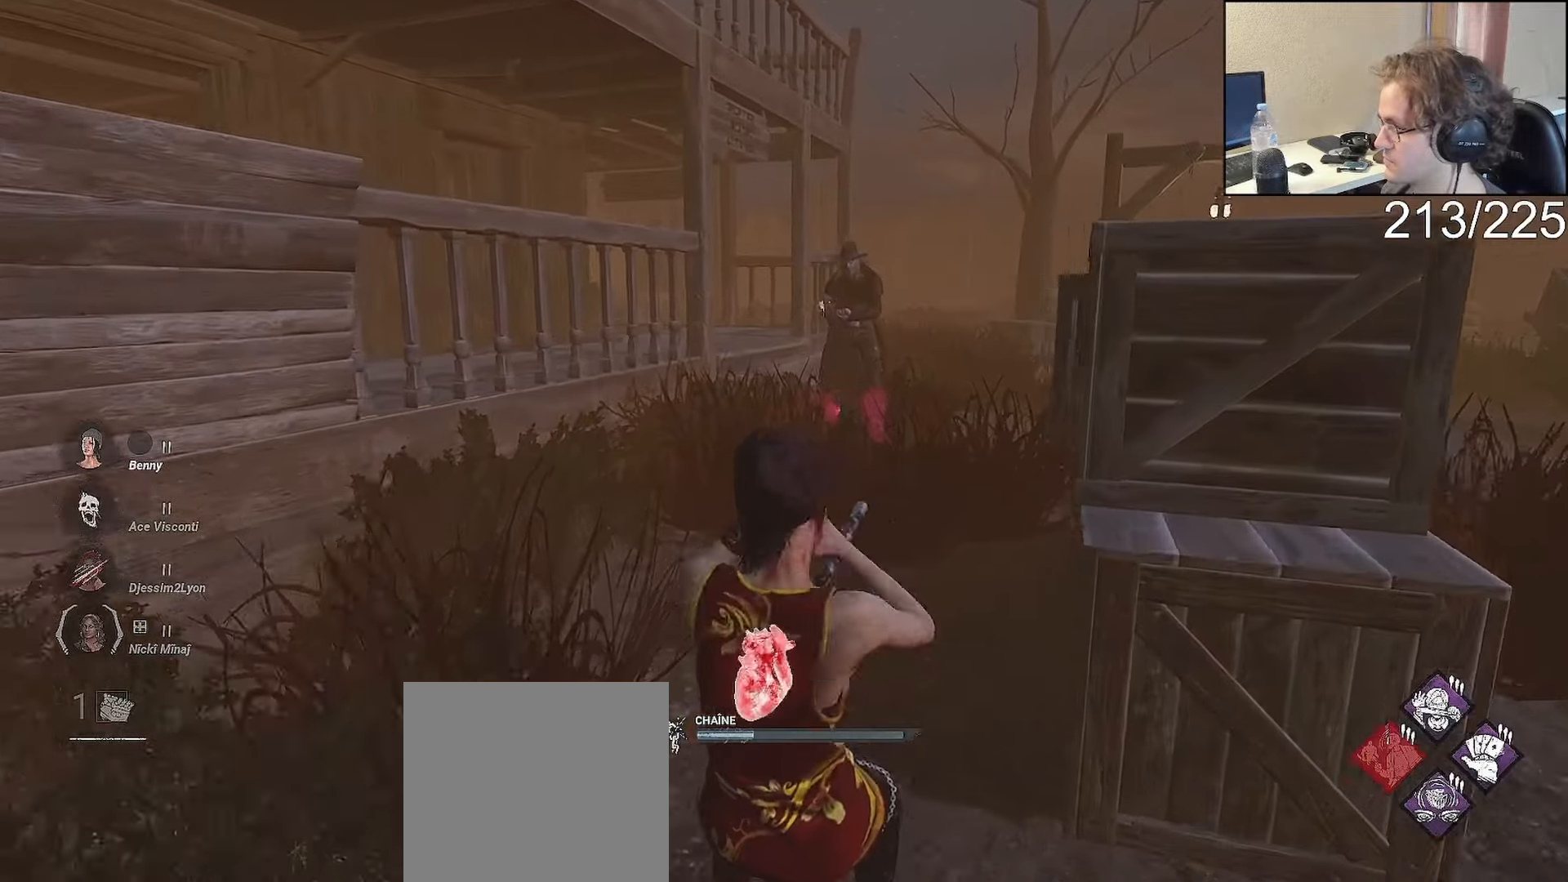
{"buttons": ["L1"], "left_stick": "down-left", "right_stick": "center", "events": []}
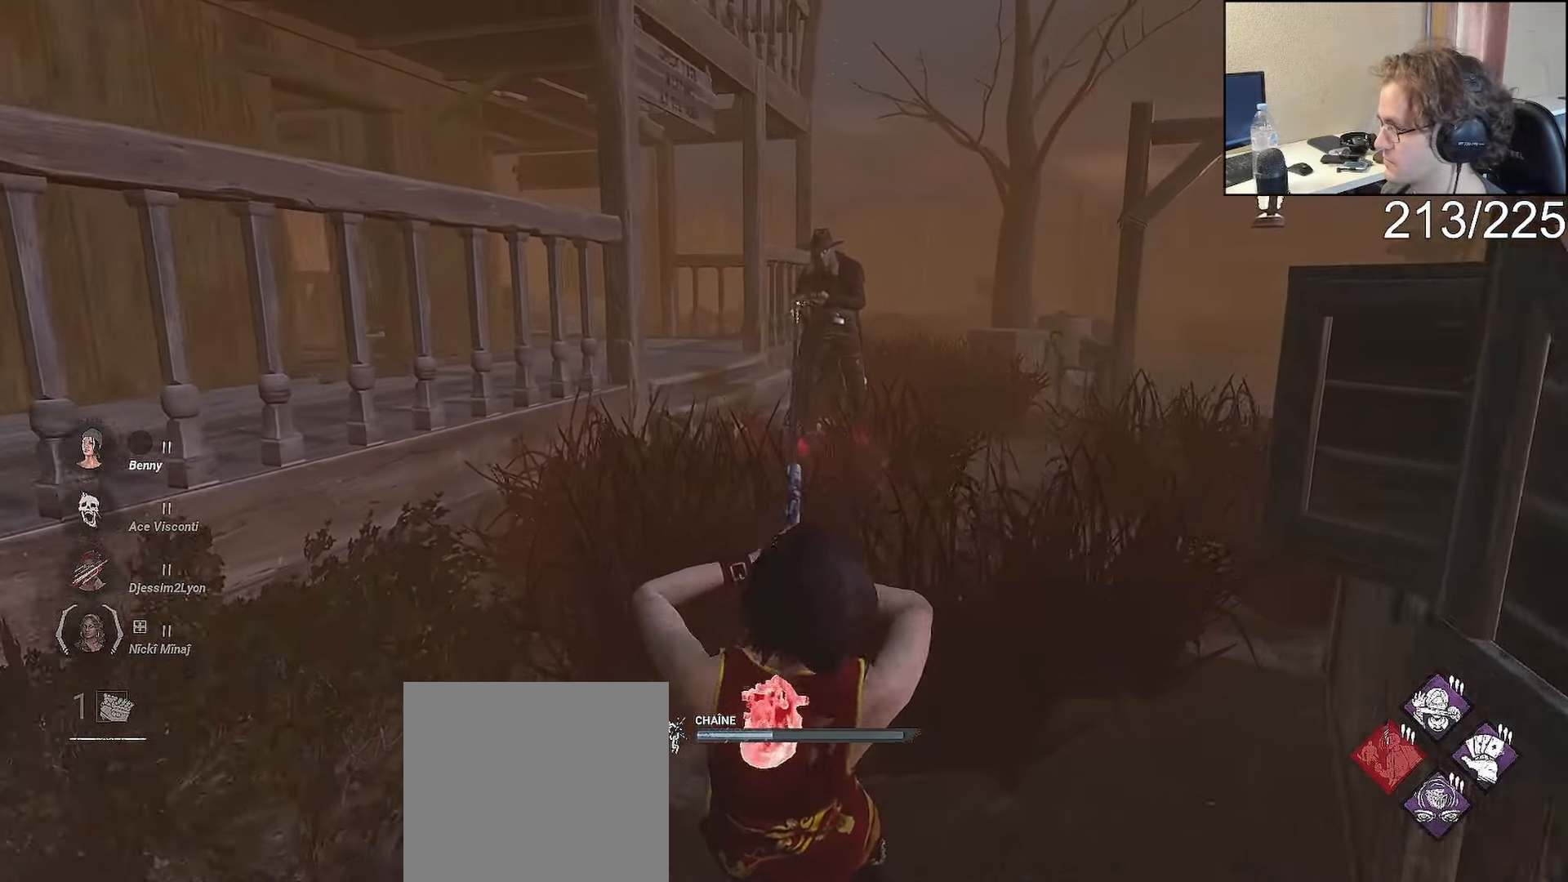
{"buttons": ["L1", "L2"], "left_stick": "down-left", "right_stick": "center", "events": [[150, "L2", "down"], [400, "L2", "up"], [450, "L2", "down"]]}
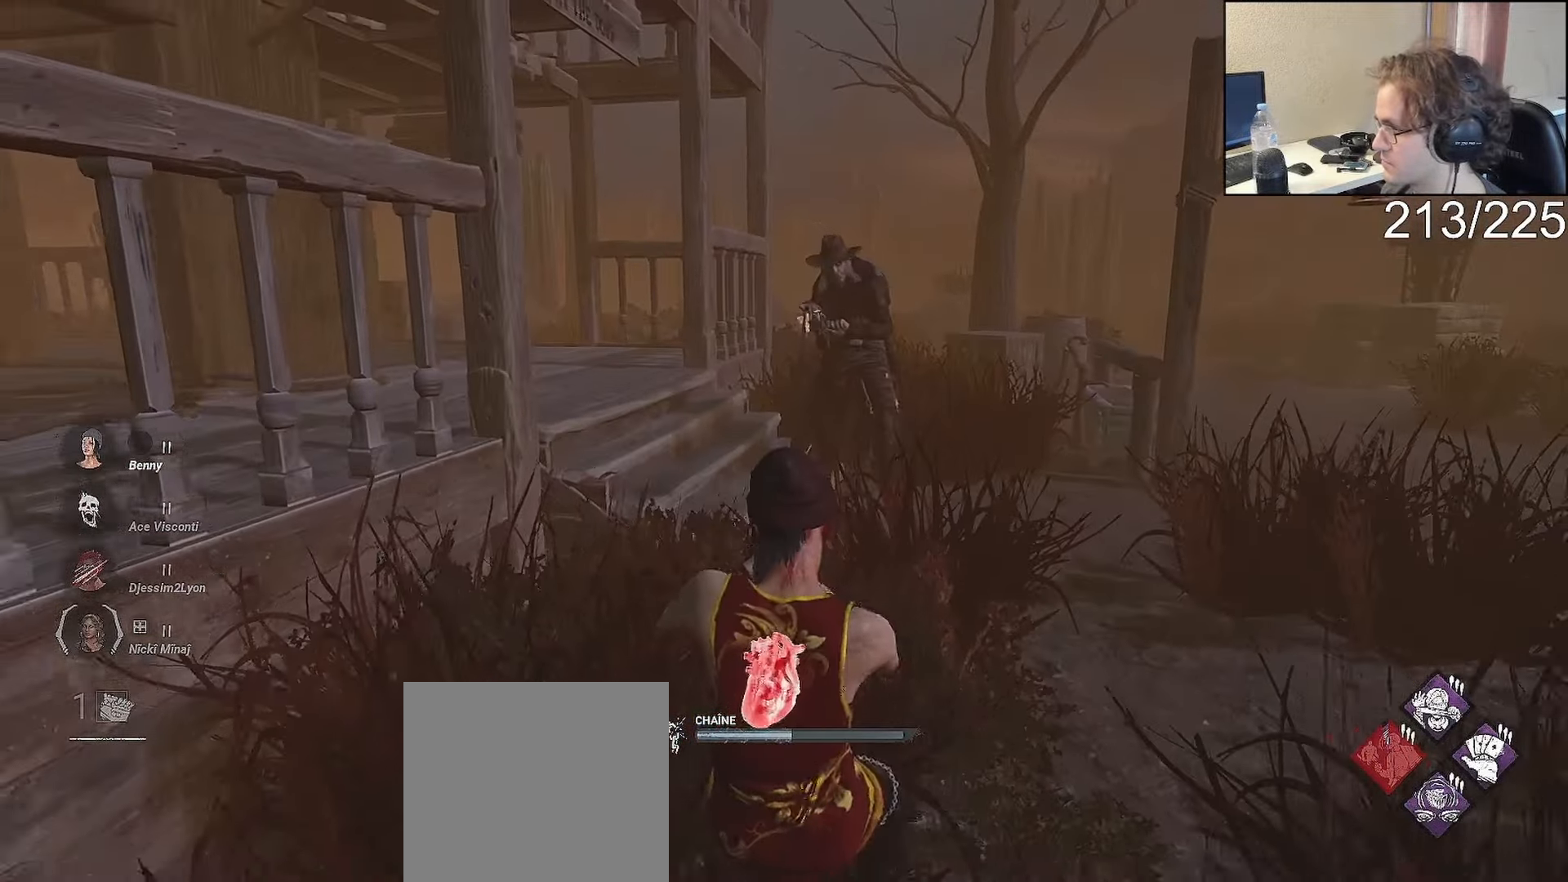
{"buttons": ["L1"], "left_stick": "down-left", "right_stick": "center", "events": [[117, "L2", "up"]]}
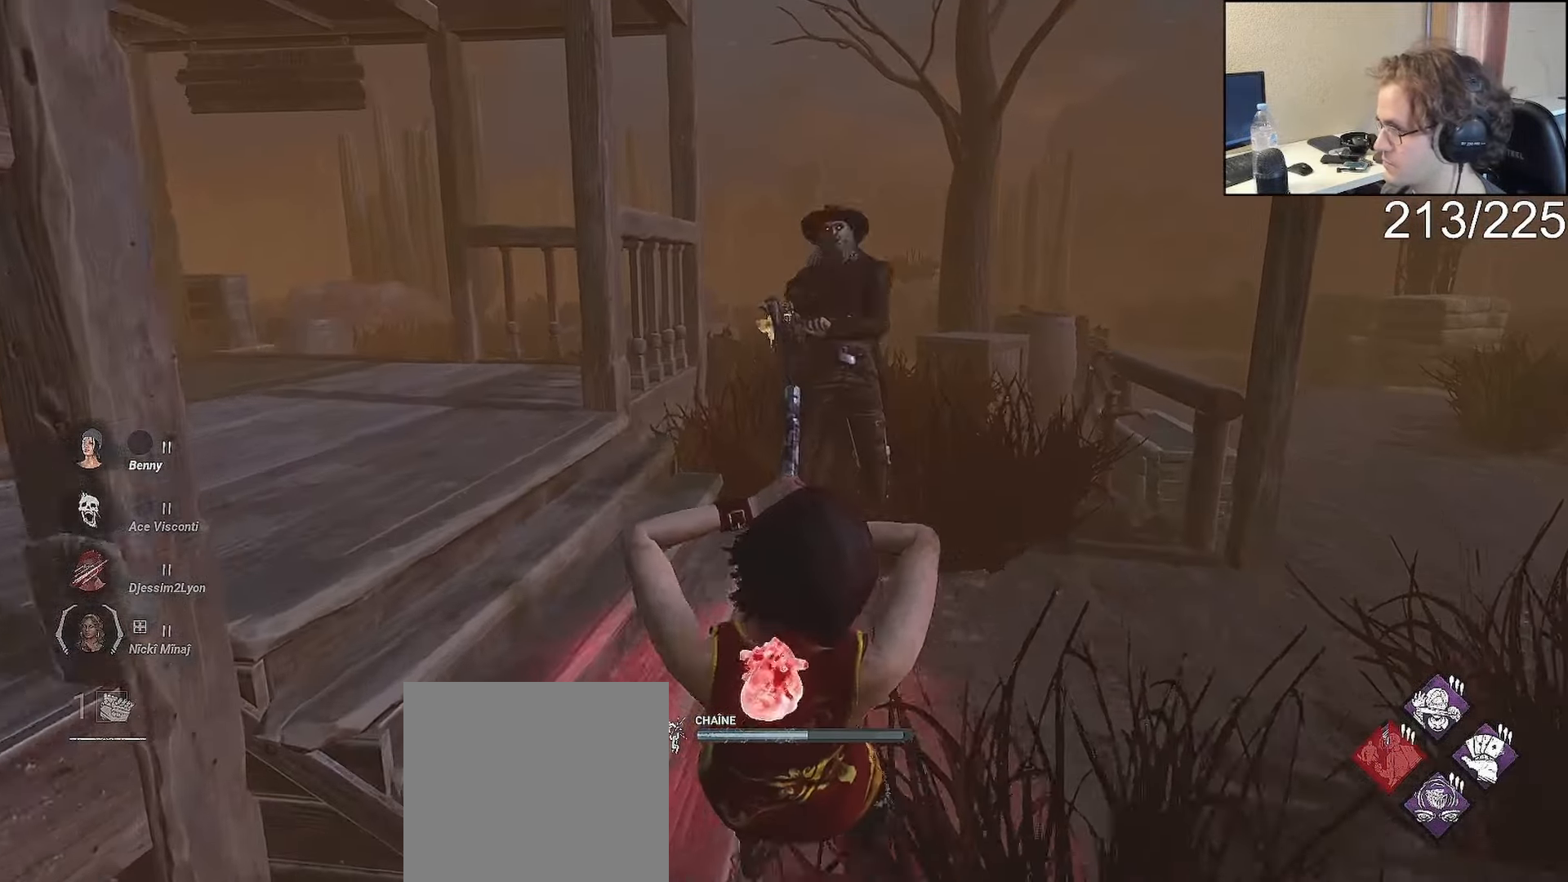
{"buttons": ["L1"], "left_stick": "down", "right_stick": "center", "events": [[133, "left_stick", "down"]]}
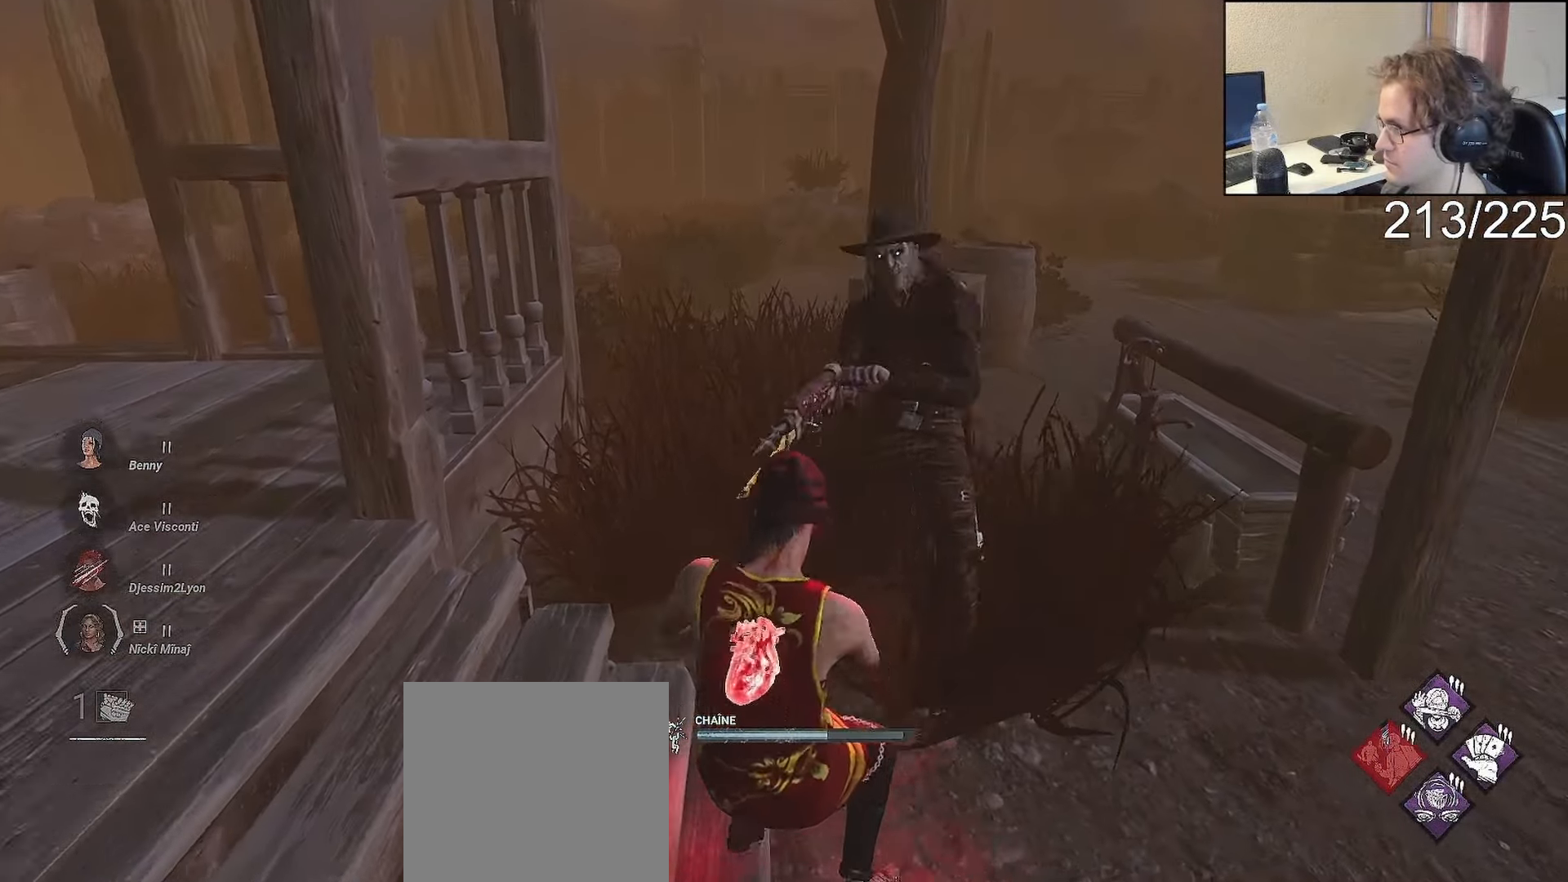
{"buttons": ["L1", "L2"], "left_stick": "right", "right_stick": "right", "events": [[33, "left_stick", "down-right"], [100, "right_stick", "right"], [267, "right_stick", "center"], [450, "left_stick", "right"], [467, "L2", "down"], [483, "right_stick", "right"]]}
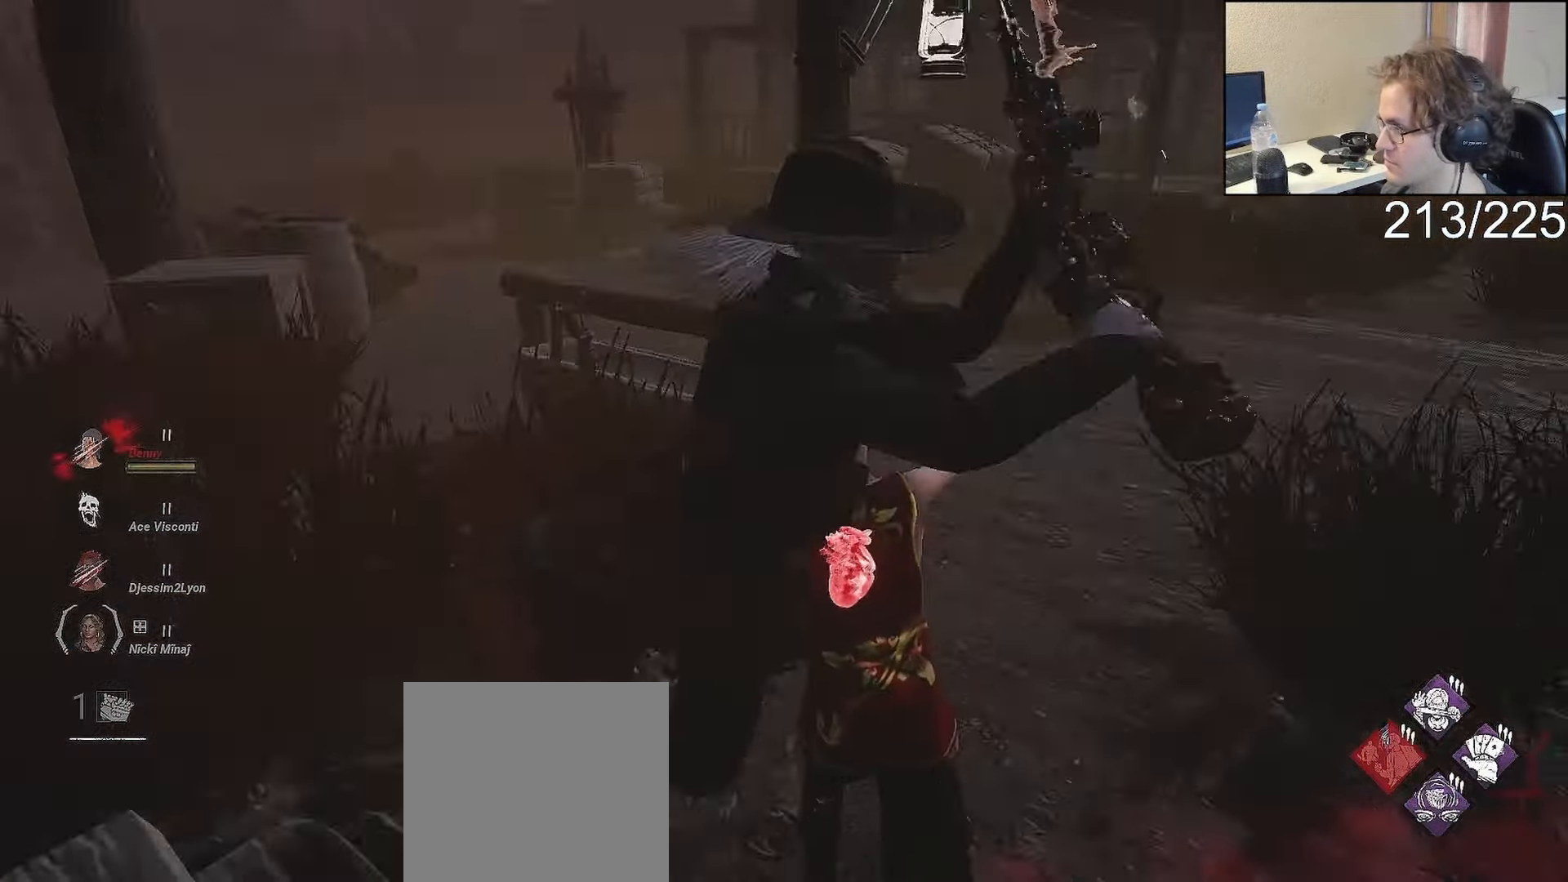
{"buttons": ["L1", "L2"], "left_stick": "up-left", "right_stick": "center", "events": [[133, "left_stick", "up-right"], [133, "right_stick", "center"], [450, "left_stick", "up-left"]]}